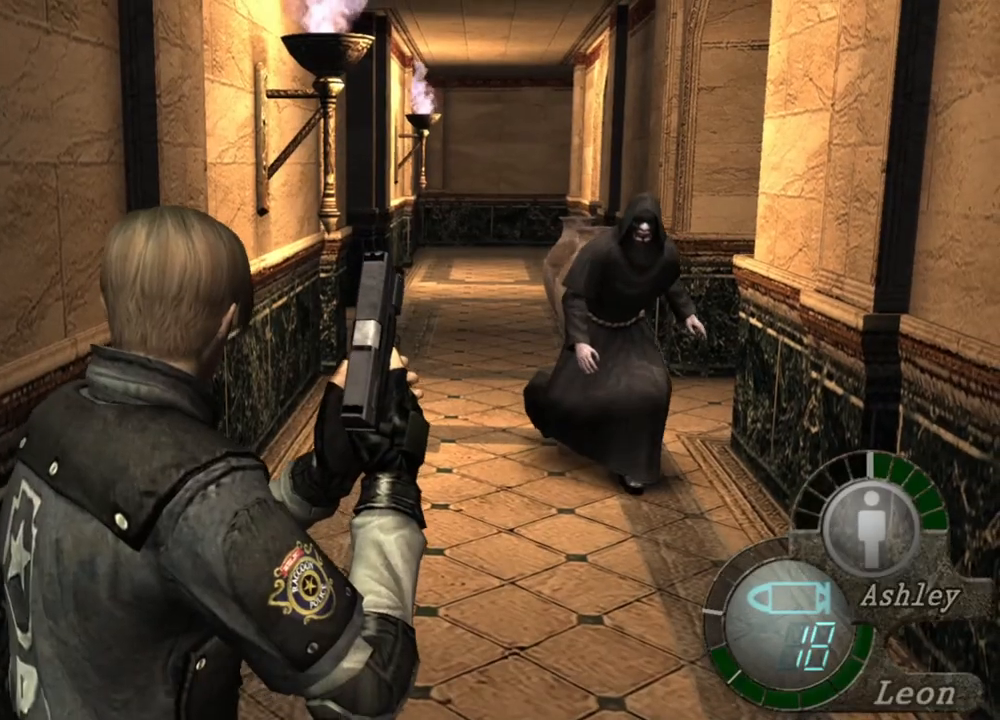
Gameplay with keyboard and mouse; each line is a JSON object with the keys and mouse buttons held at the frame after it. "events" lists presses ("down") and releases ("up") of "1", "2", "3", "4", "5", "a", "alt", "b", "c", "ctrl", "d", "e", "f", "g", "q", "r", "s", "shift", "space", "t", "tab", "tilde", "v", "w", "x", "z", "mouse_left", "mouse_wheel", "mouse_right", "mouse_mb4" and "mouse_mb5" between this image and that frame as [ms after this image, input, new state], when the widget could be followed in between. "mouse_left", "mouse_wheel", "mouse_right", "mouse_mb4", "mouse_mb5" = the "left", "wheel", "right", "mb4", "mb5" buttons of the "mouse" list. No other keys are recorded. "wheel" means that the mouse wheel is clicked or scrolled. Mouse movement is not recorded.
{"keys": [], "mouse": ["right"], "events": [[150, "mouse_right", "down"]]}
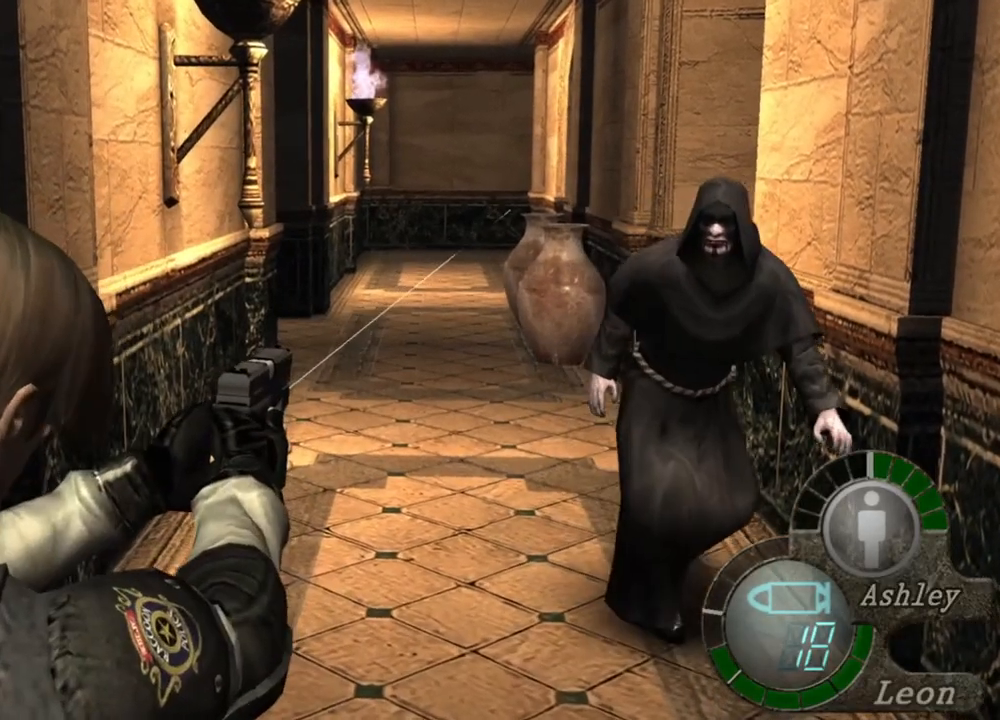
{"keys": [], "mouse": ["right"], "events": []}
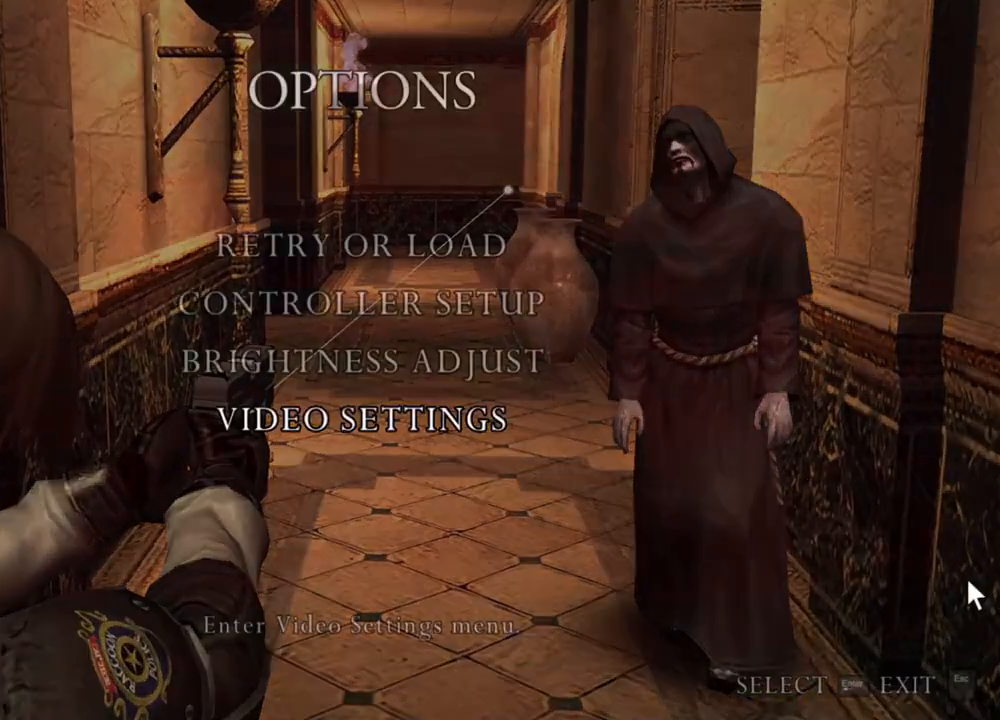
{"keys": [], "mouse": ["right"], "events": []}
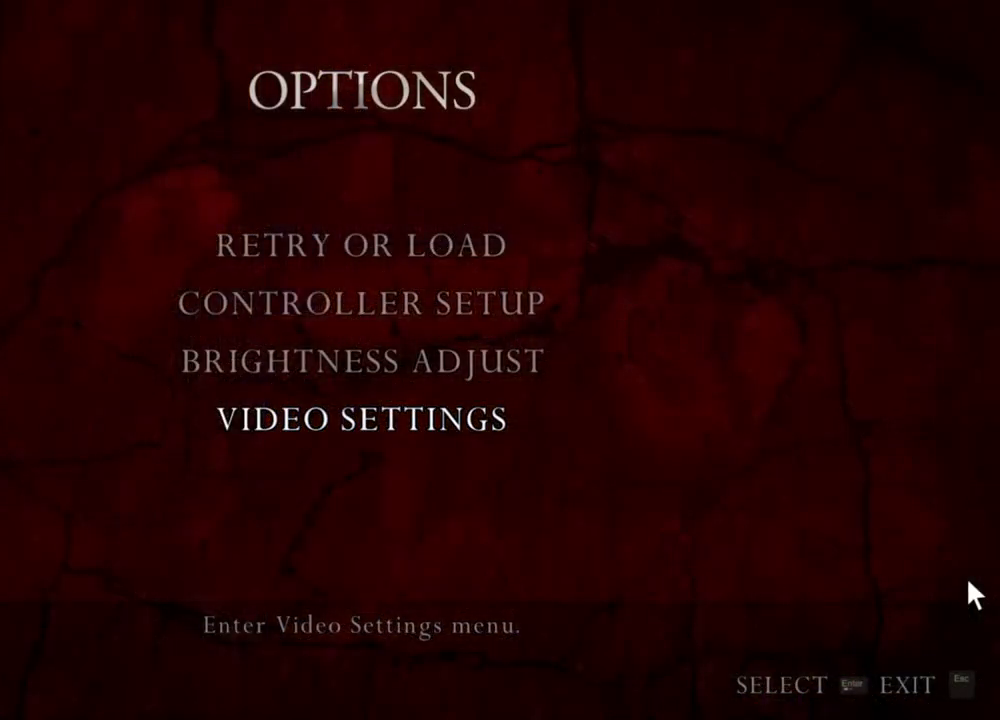
{"keys": [], "mouse": ["right"], "events": []}
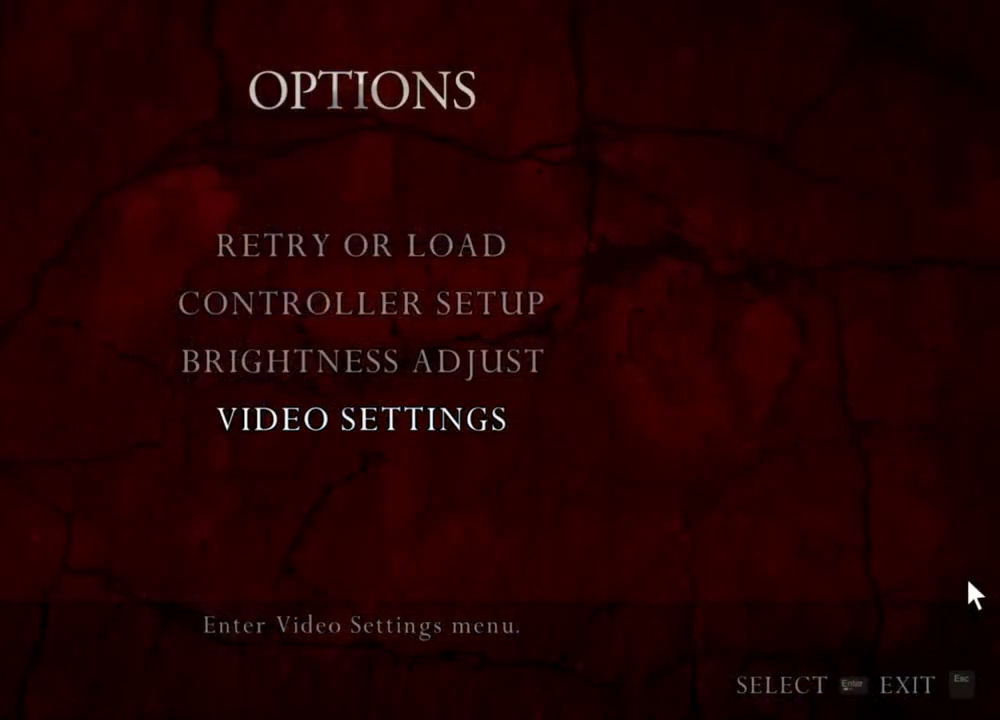
{"keys": [], "mouse": ["right"], "events": []}
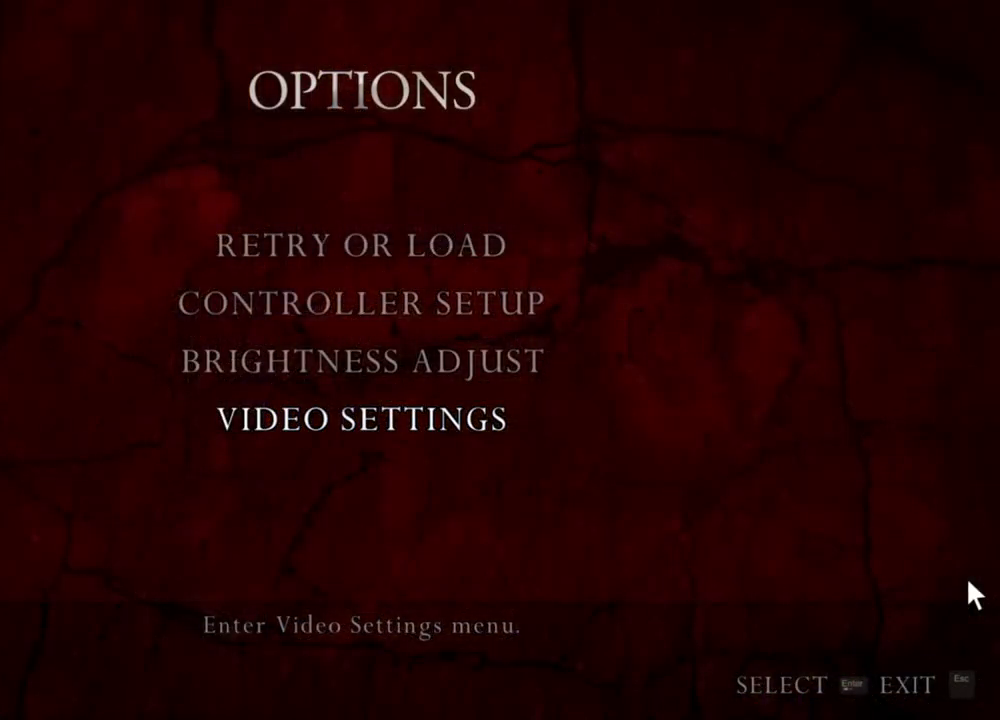
{"keys": [], "mouse": ["right"], "events": []}
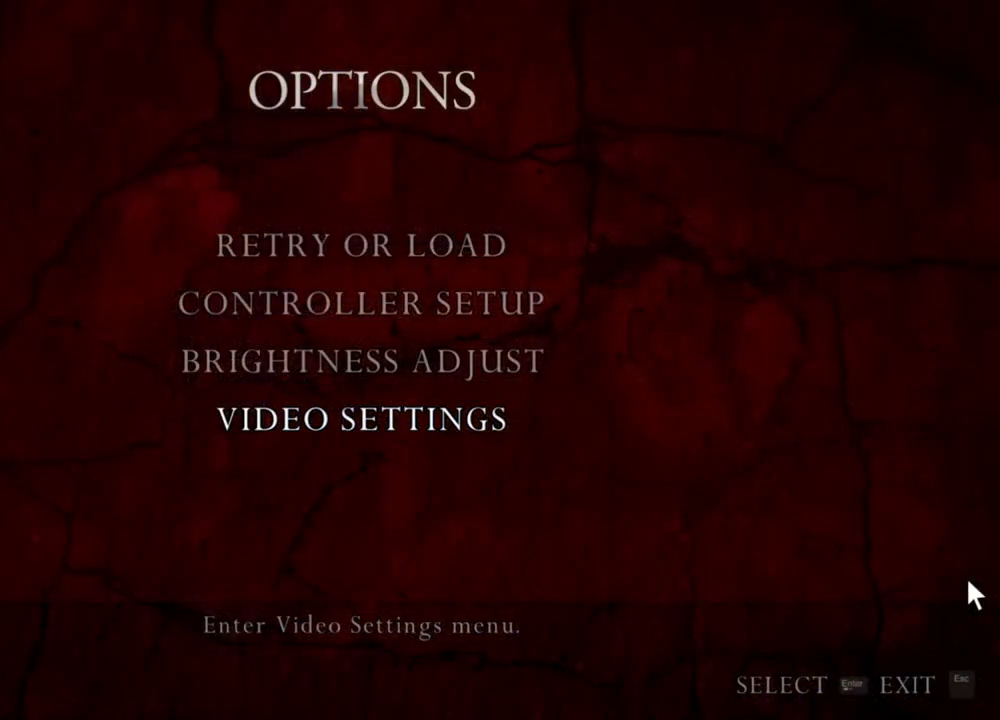
{"keys": [], "mouse": ["right"], "events": []}
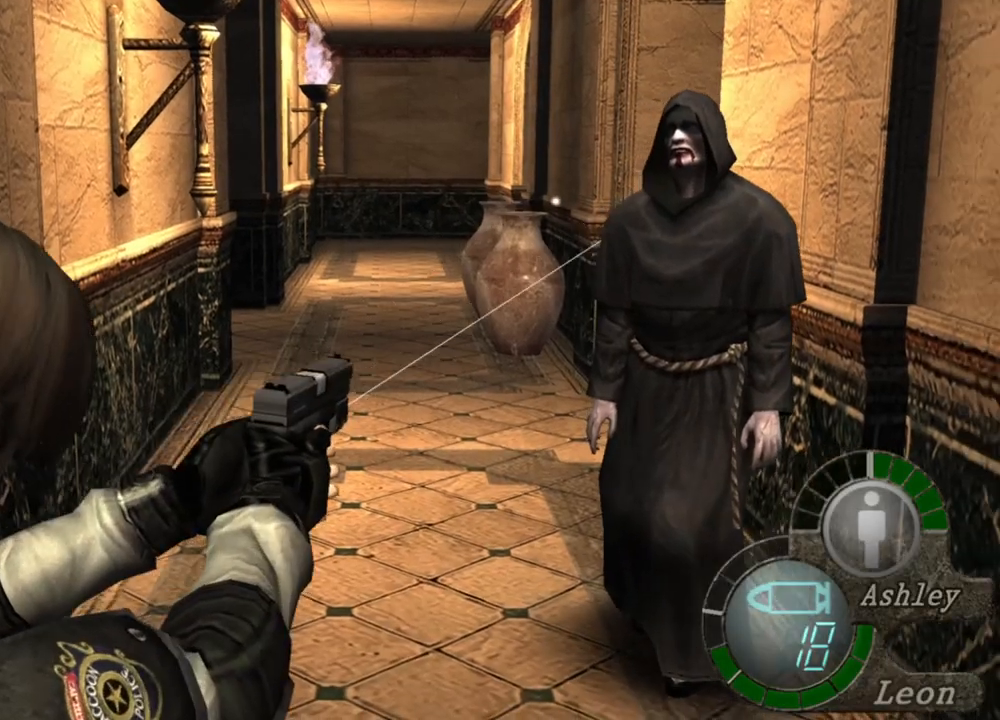
{"keys": [], "mouse": ["right"], "events": []}
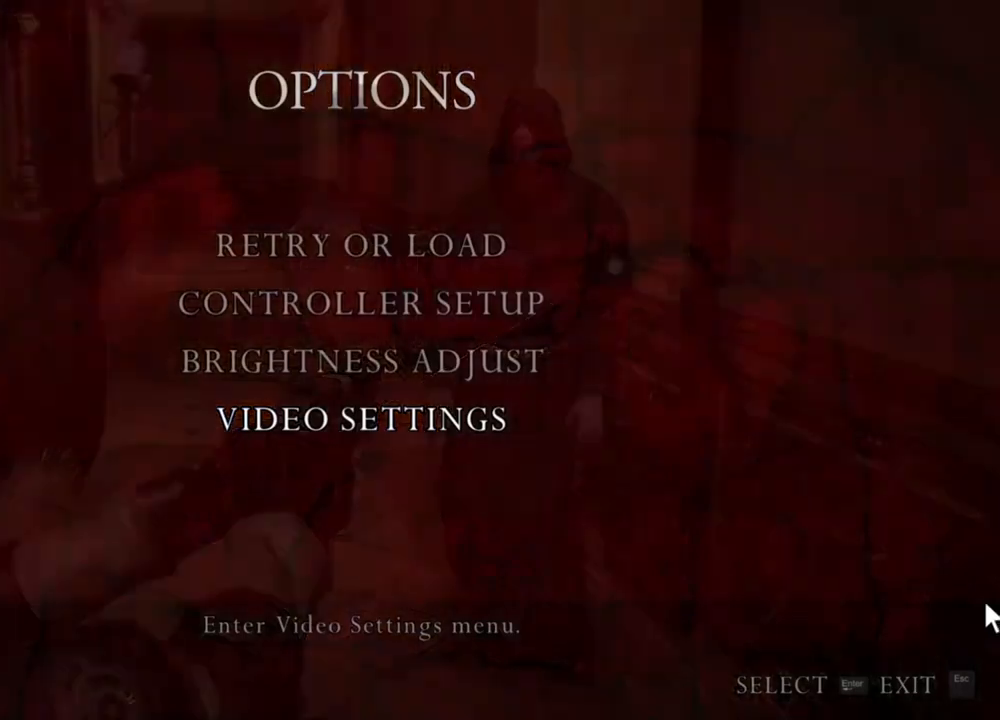
{"keys": [], "mouse": ["right"], "events": []}
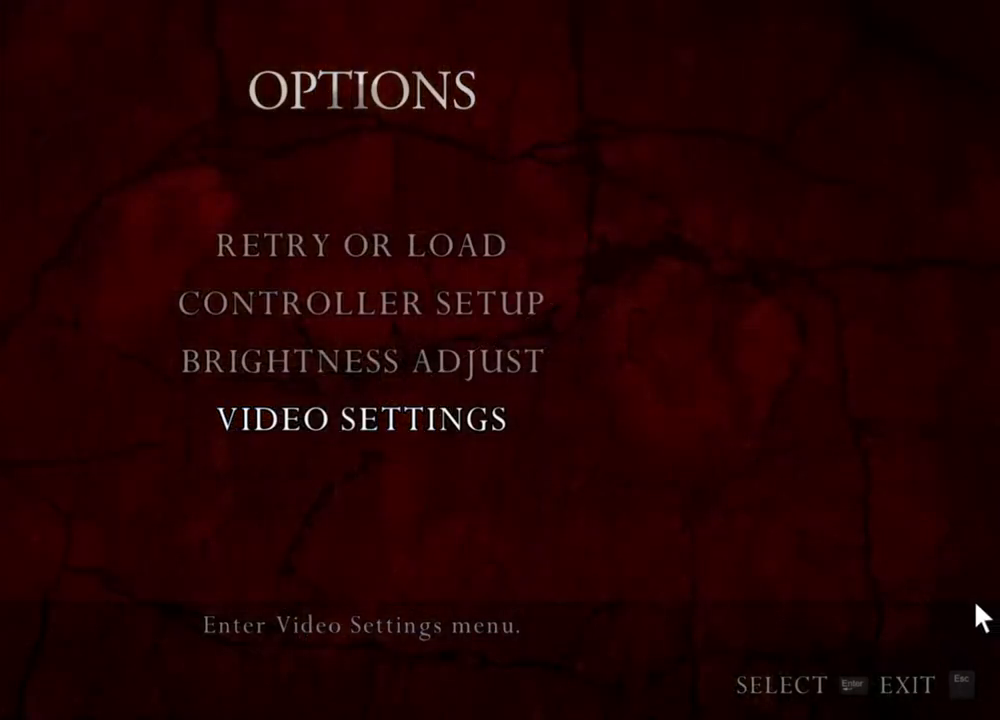
{"keys": [], "mouse": ["right"], "events": []}
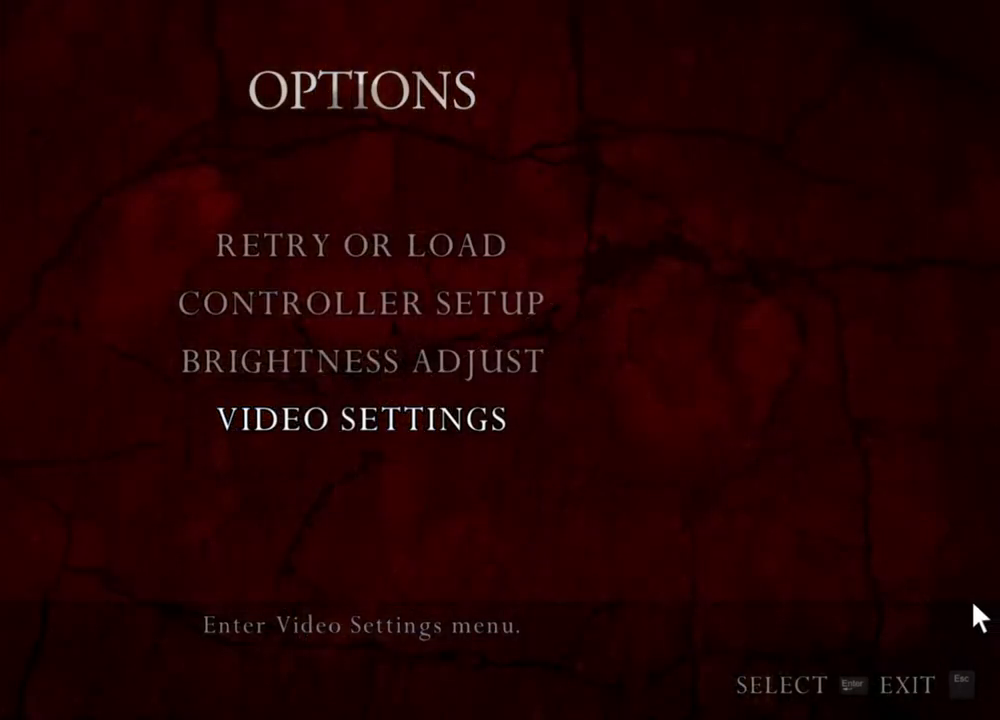
{"keys": [], "mouse": ["right"], "events": []}
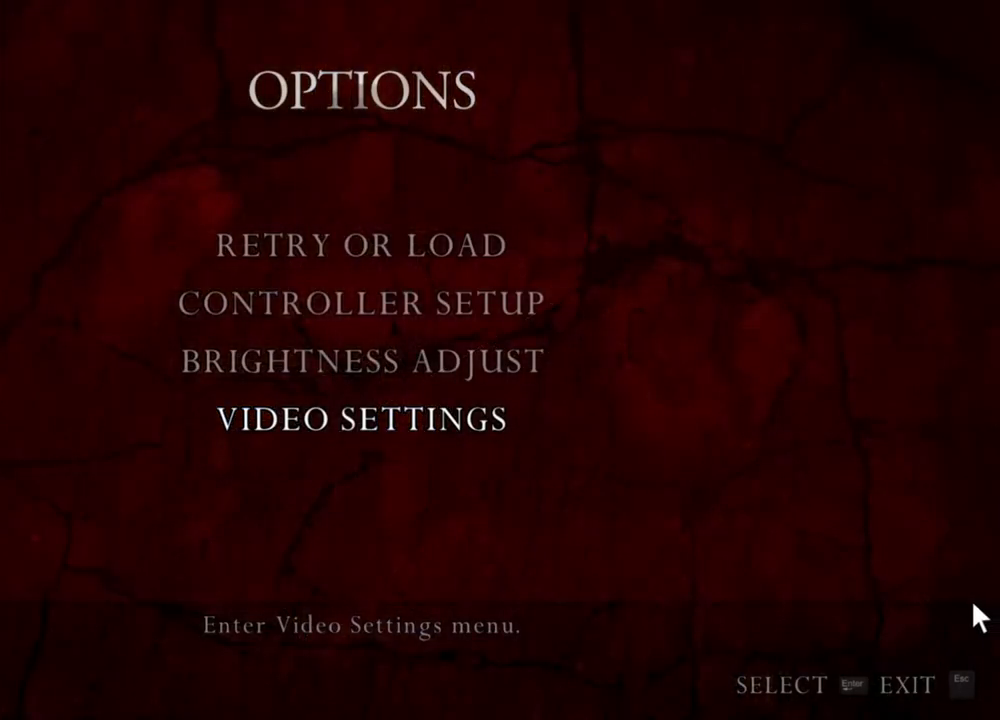
{"keys": [], "mouse": ["right"], "events": []}
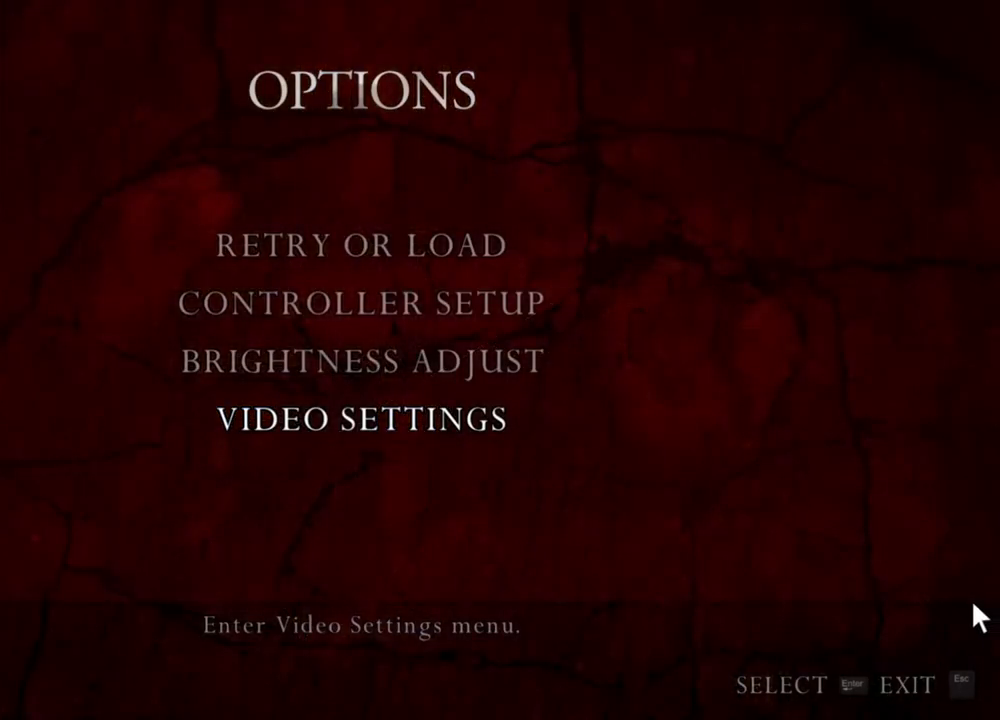
{"keys": [], "mouse": ["right"], "events": []}
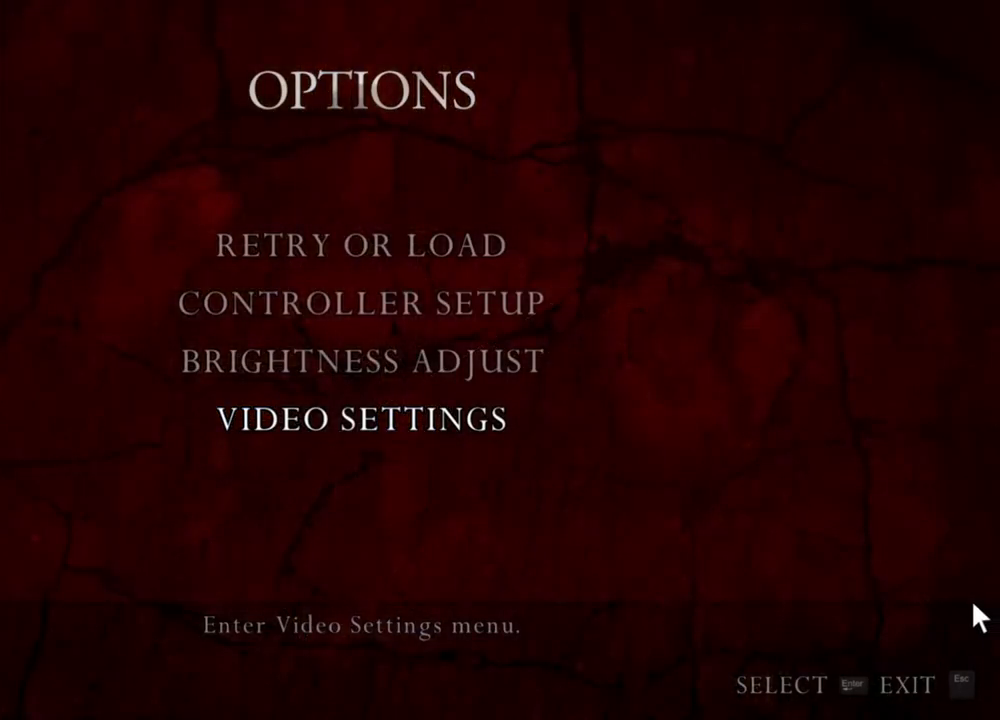
{"keys": [], "mouse": ["right"], "events": []}
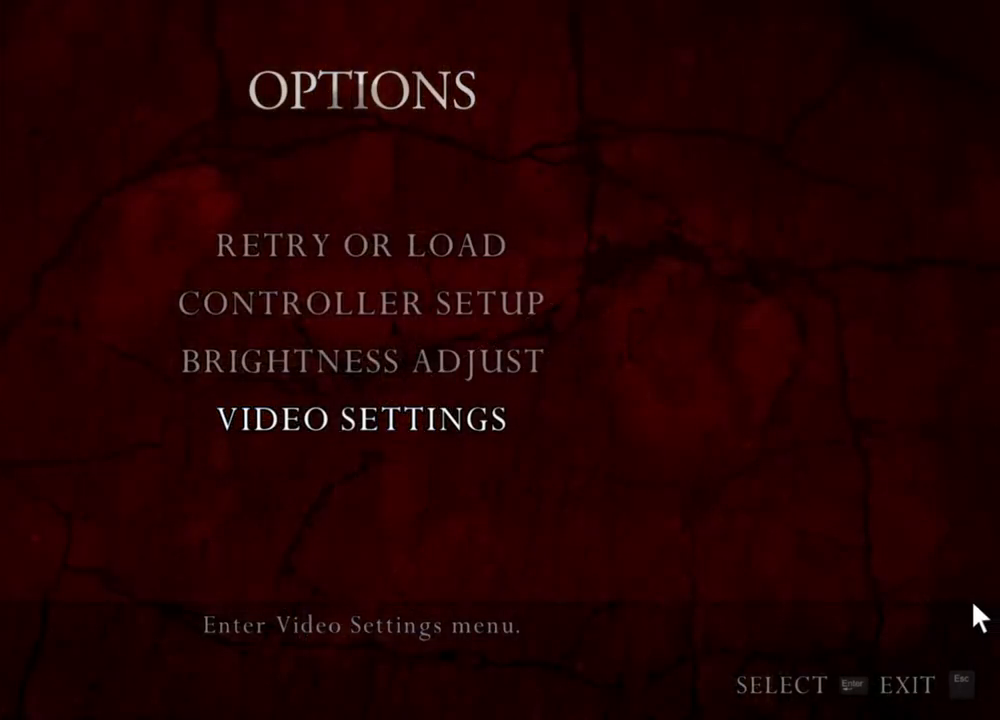
{"keys": [], "mouse": ["right"], "events": []}
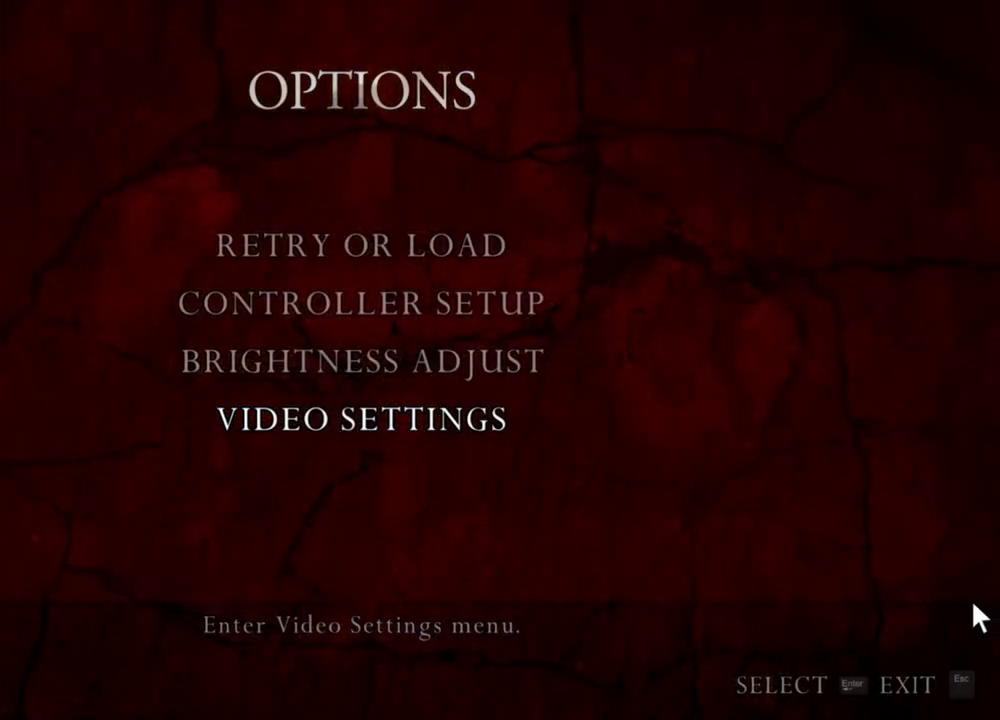
{"keys": [], "mouse": ["right"], "events": []}
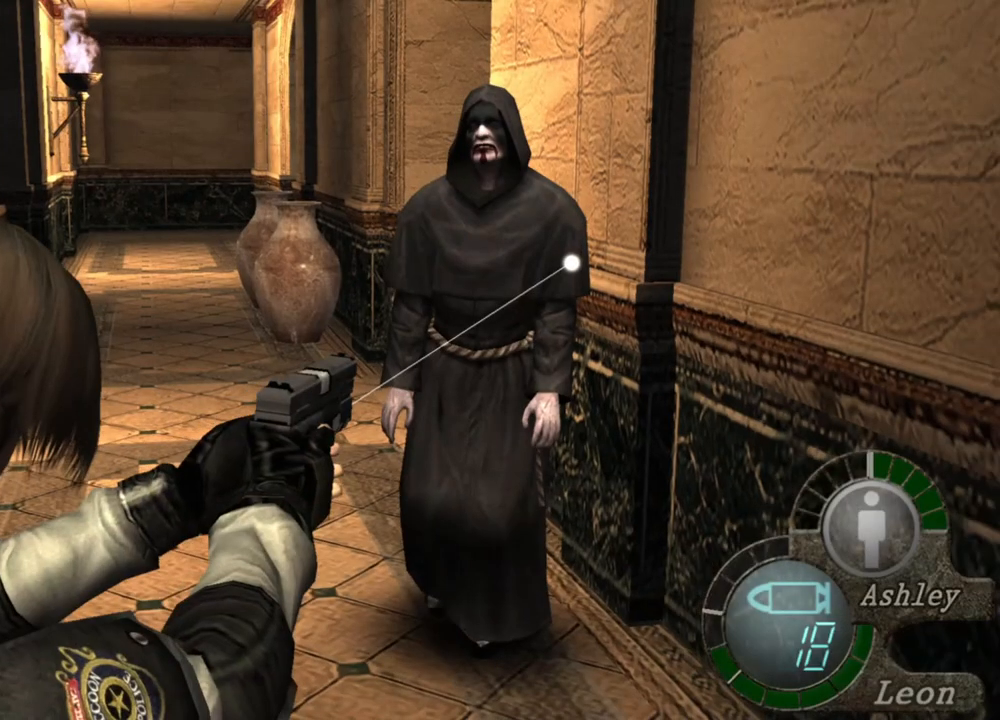
{"keys": [], "mouse": ["right"], "events": [[183, "mouse_left", "down"], [250, "mouse_left", "up"]]}